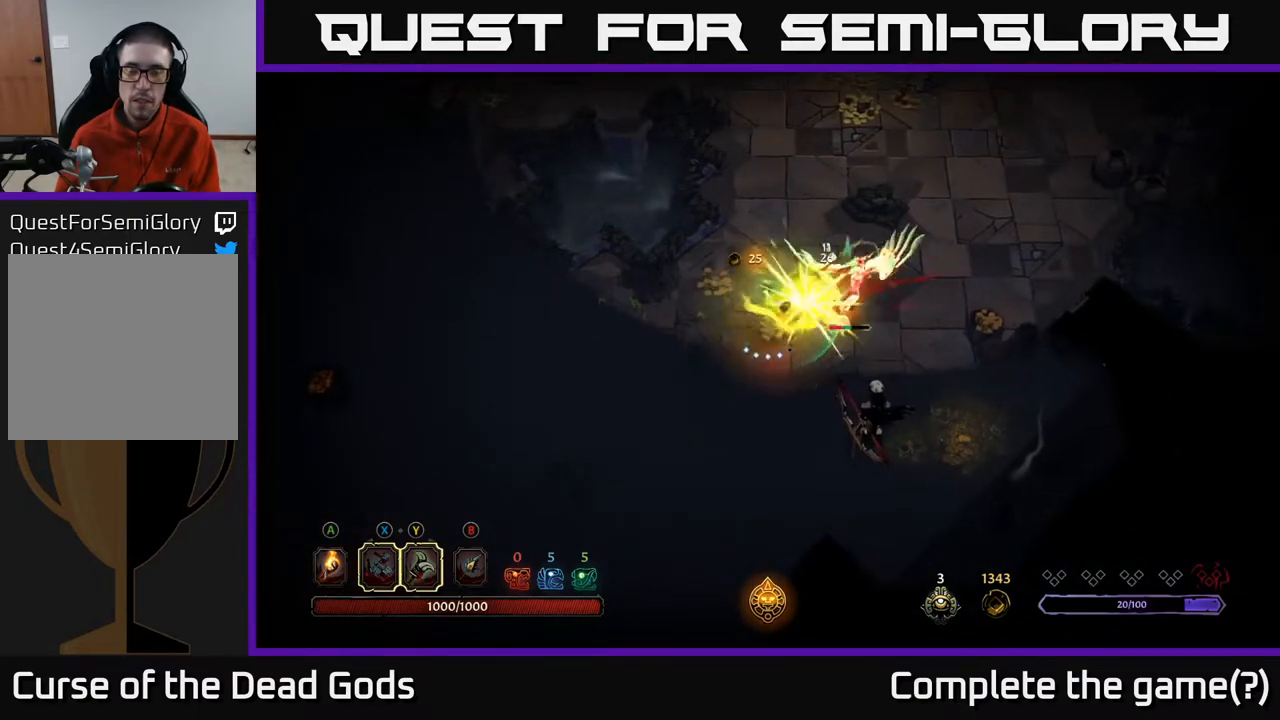
Gameplay with a controller (Xbox layout); each line is a JSON object with the inputs held at the frame after it. "events" lists button and stick changes between this image and that frame as [ms after this image, input, new state], when the widget could be followed in between.
{"buttons": ["X"], "left_stick": "right", "right_stick": "center", "events": [[33, "X", "down"], [150, "X", "up"], [467, "X", "down"]]}
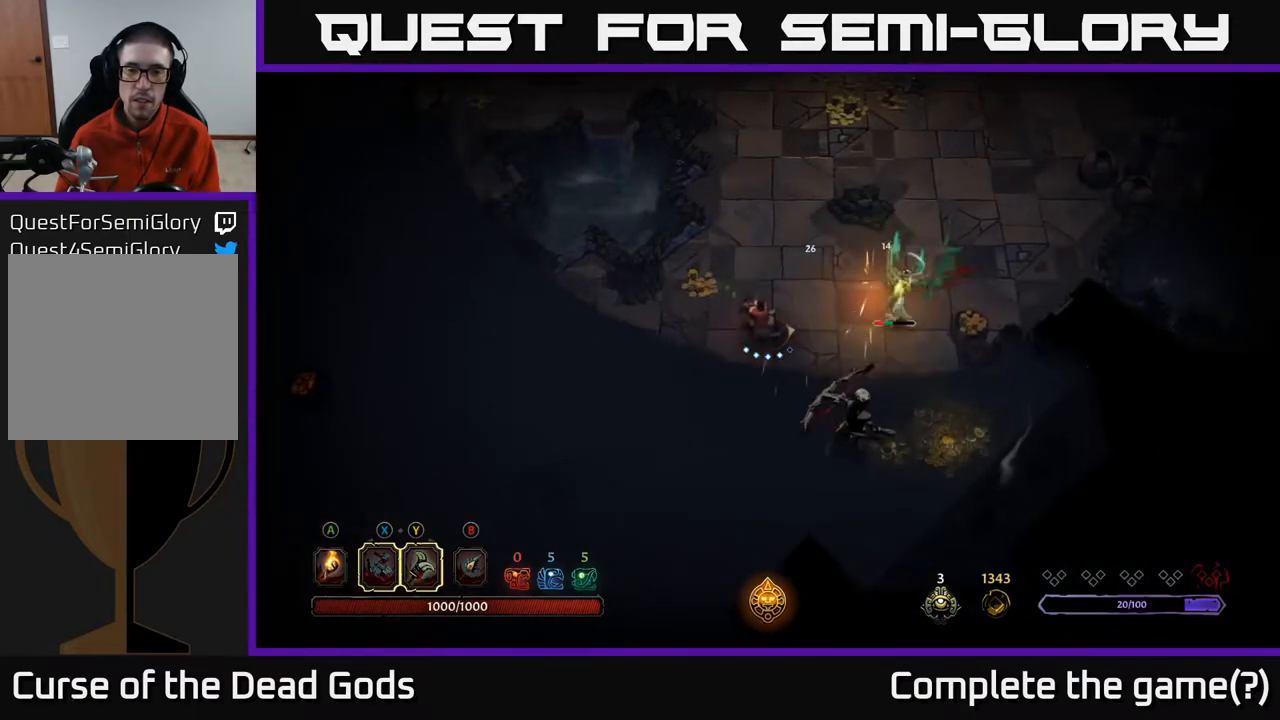
{"buttons": [], "left_stick": "right", "right_stick": "center", "events": [[83, "X", "up"], [250, "X", "down"], [417, "X", "up"]]}
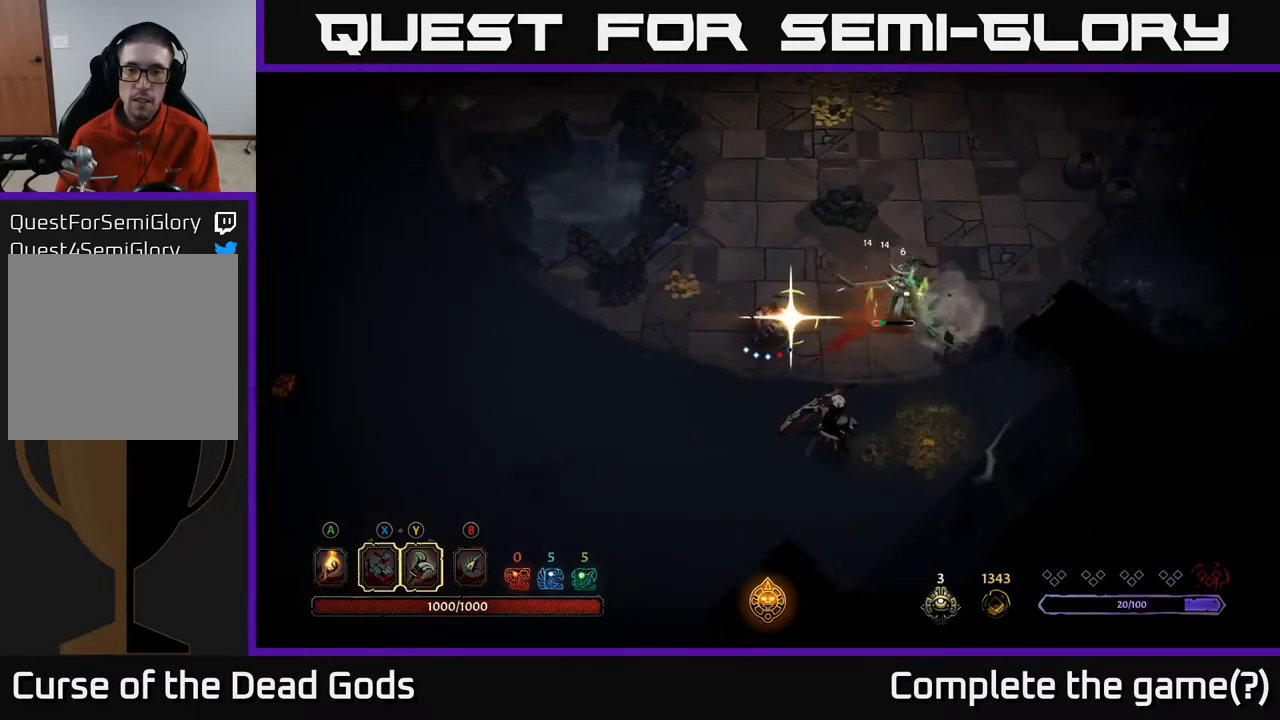
{"buttons": [], "left_stick": "left", "right_stick": "center", "events": [[250, "left_stick", "center"], [450, "left_stick", "left"]]}
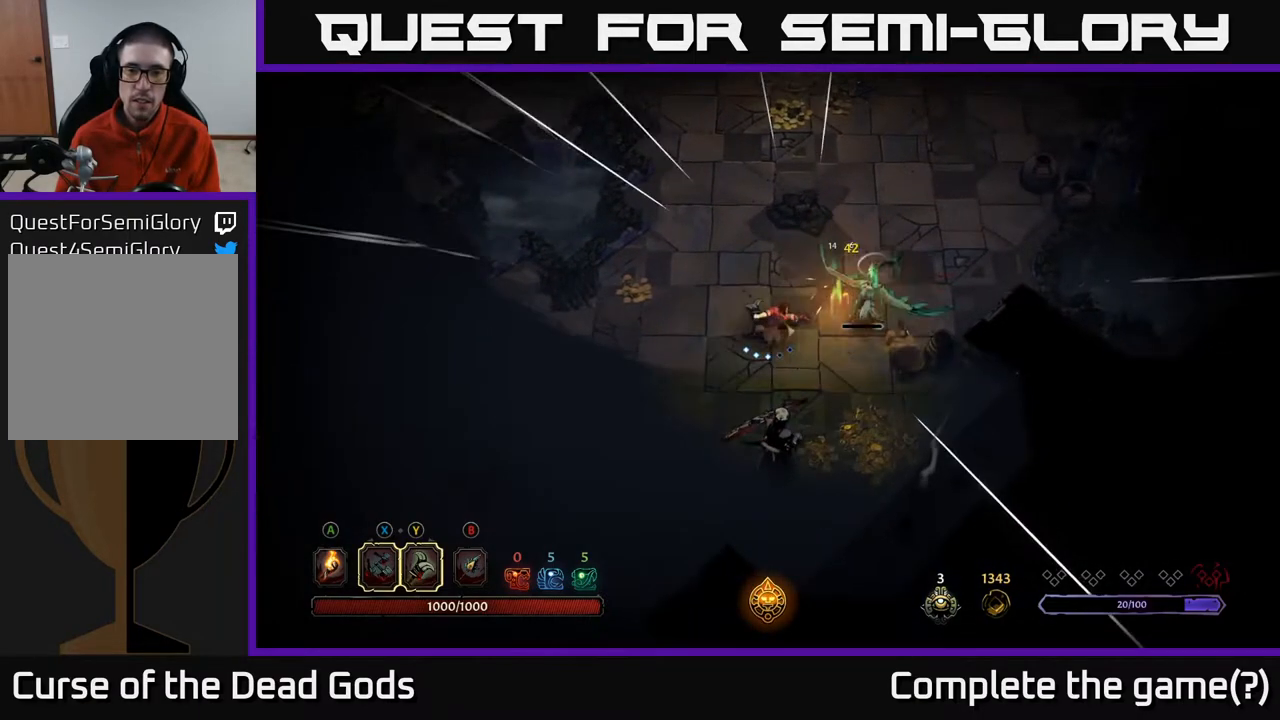
{"buttons": [], "left_stick": "left", "right_stick": "center", "events": [[50, "R2", "down"], [183, "R2", "up"], [183, "left_stick", "up-left"], [350, "left_stick", "left"]]}
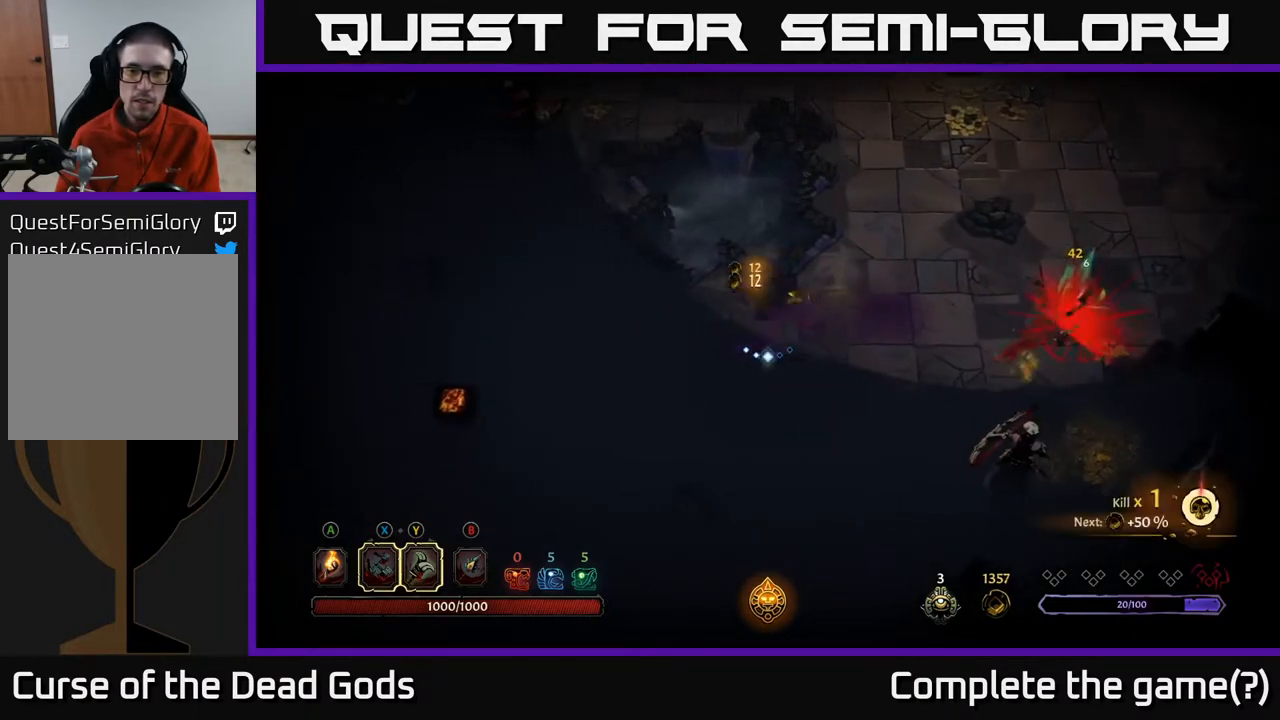
{"buttons": [], "left_stick": "down-right", "right_stick": "center", "events": [[83, "left_stick", "down-right"]]}
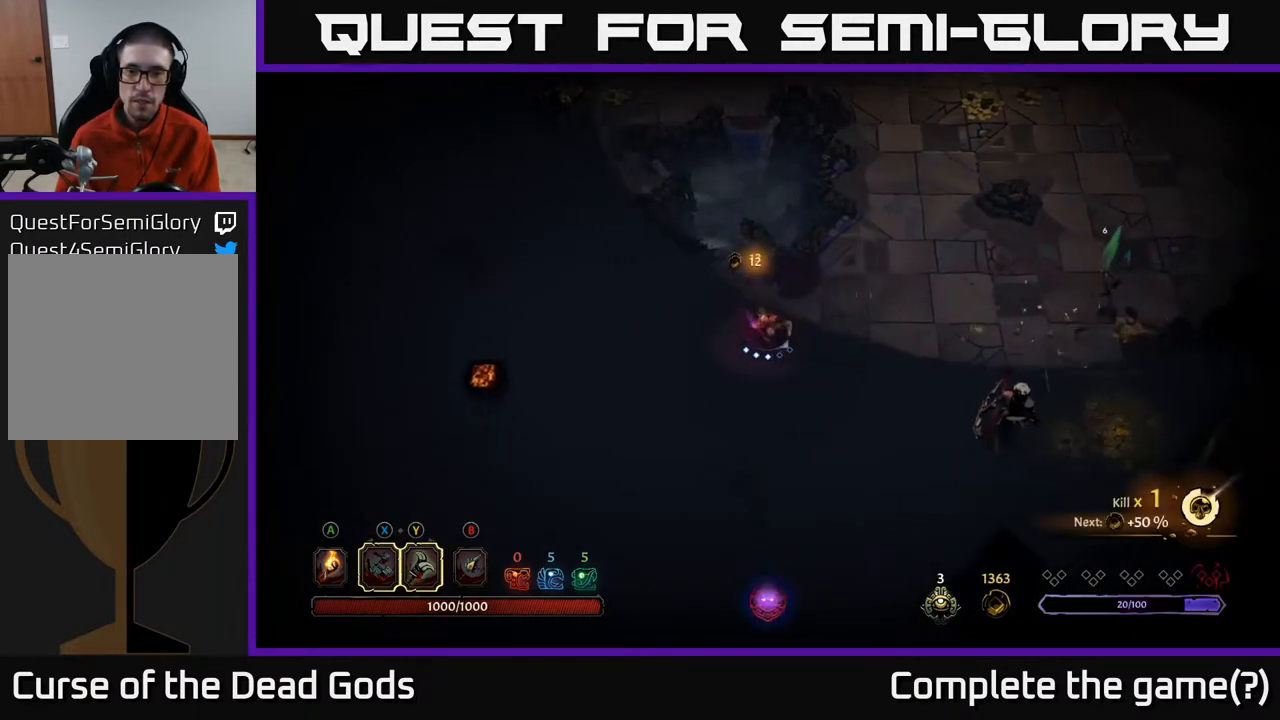
{"buttons": ["Y"], "left_stick": "right", "right_stick": "center", "events": [[250, "Y", "down"], [317, "left_stick", "right"]]}
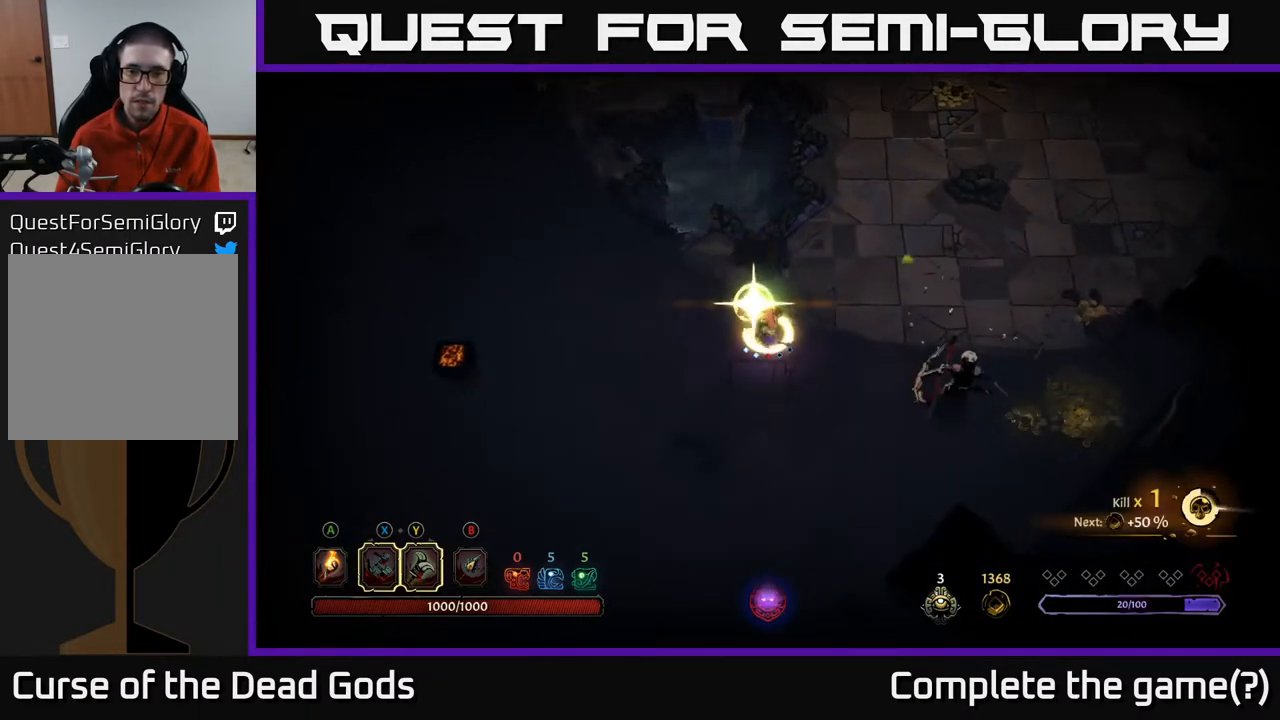
{"buttons": [], "left_stick": "right", "right_stick": "center", "events": [[100, "Y", "up"]]}
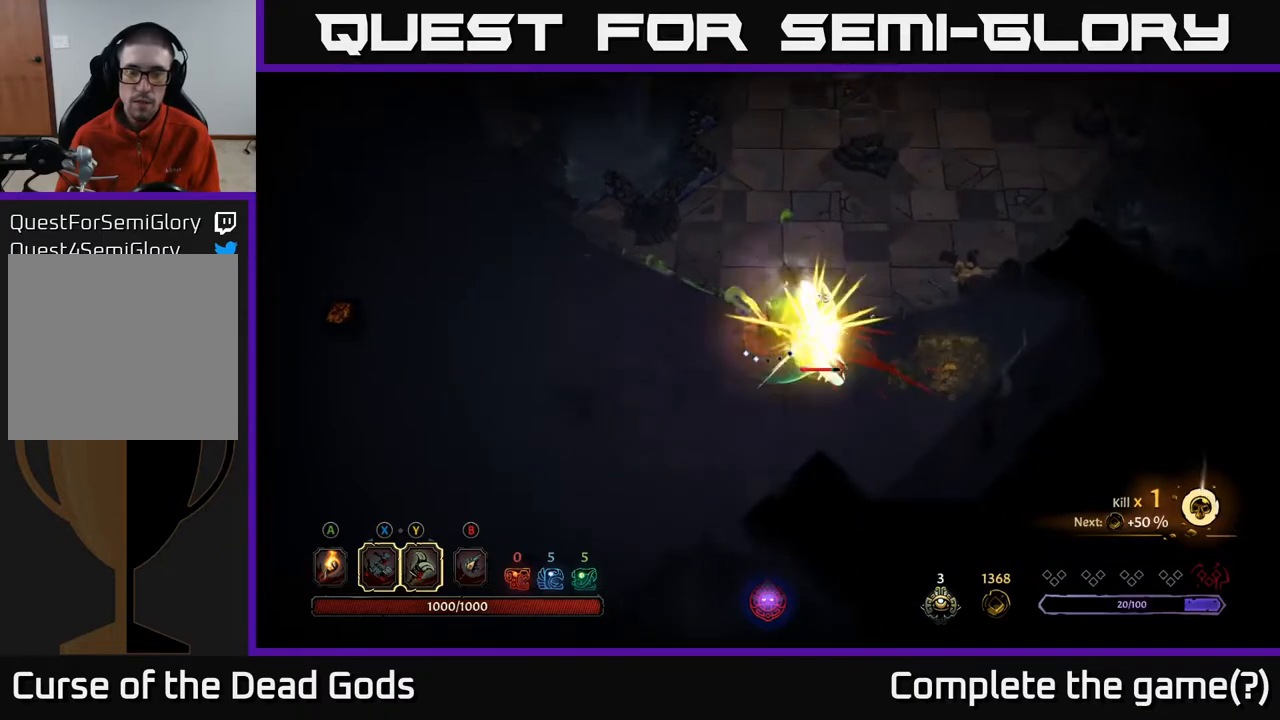
{"buttons": [], "left_stick": "right", "right_stick": "center", "events": []}
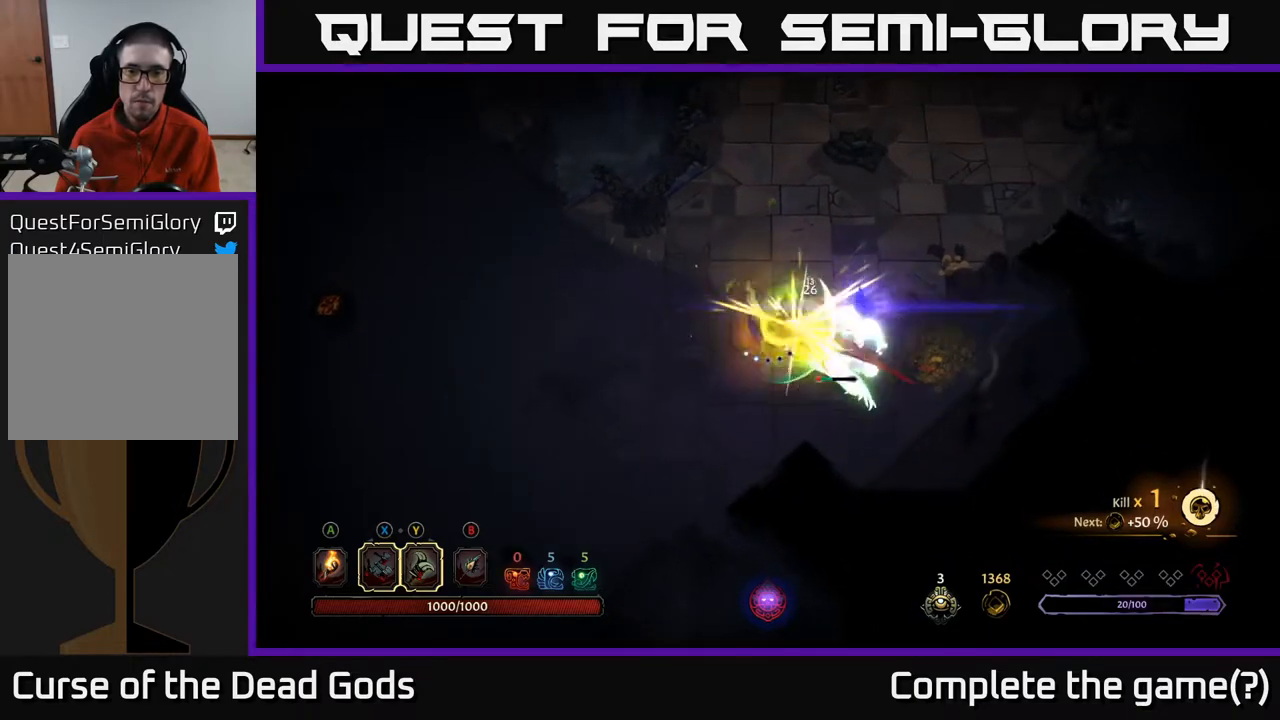
{"buttons": [], "left_stick": "right", "right_stick": "center", "events": [[17, "X", "down"], [117, "X", "up"]]}
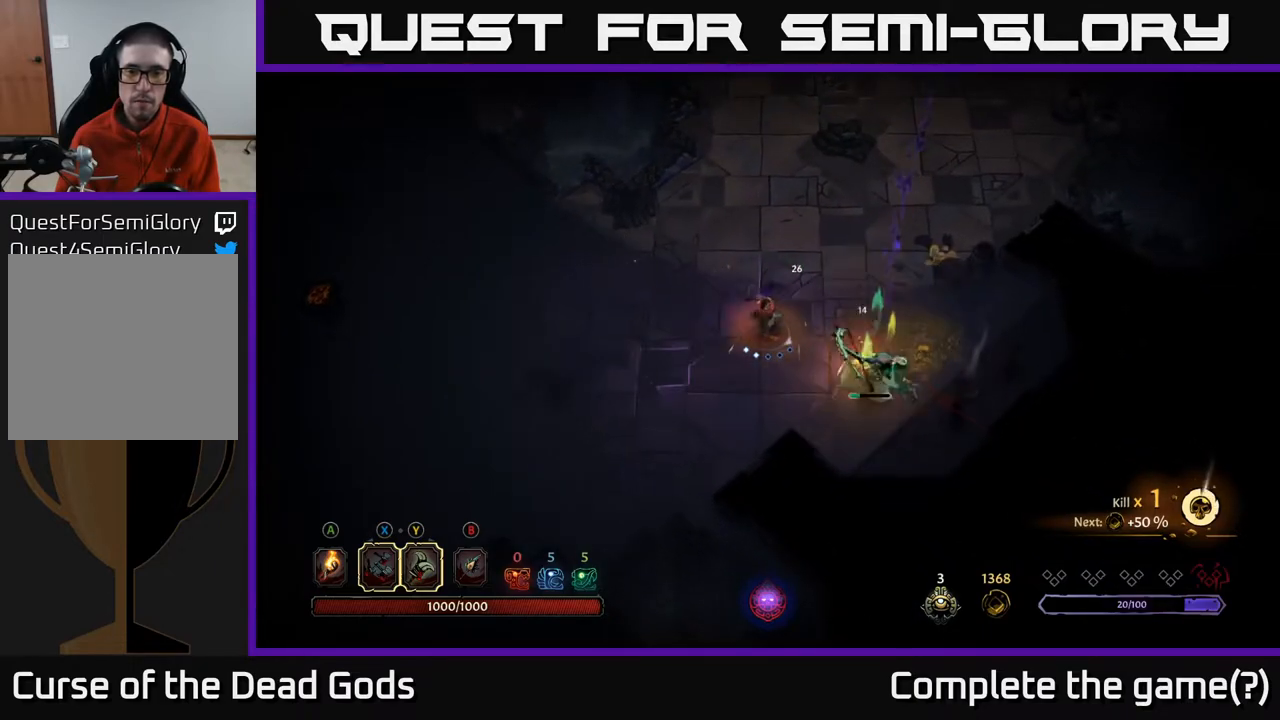
{"buttons": [], "left_stick": "right", "right_stick": "center", "events": [[17, "X", "down"], [100, "X", "up"]]}
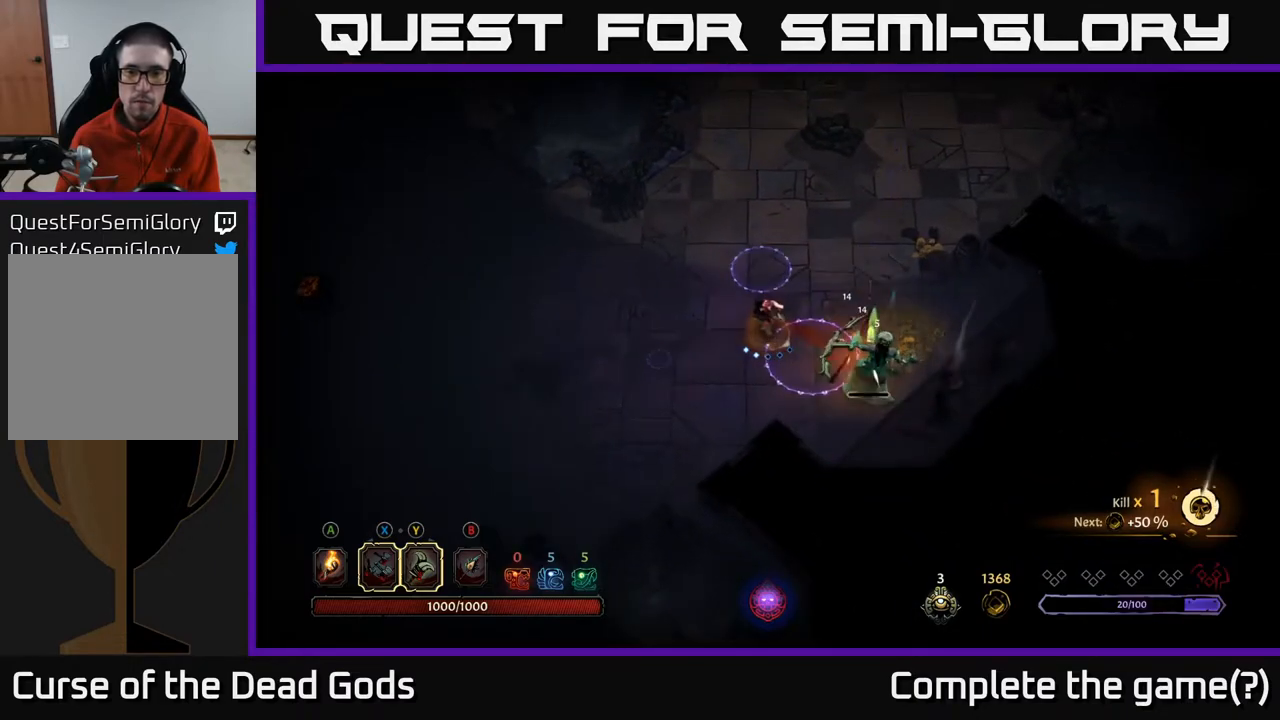
{"buttons": [], "left_stick": "up", "right_stick": "center", "events": [[100, "R2", "down"], [233, "R2", "up"], [383, "left_stick", "up-right"], [483, "left_stick", "up"]]}
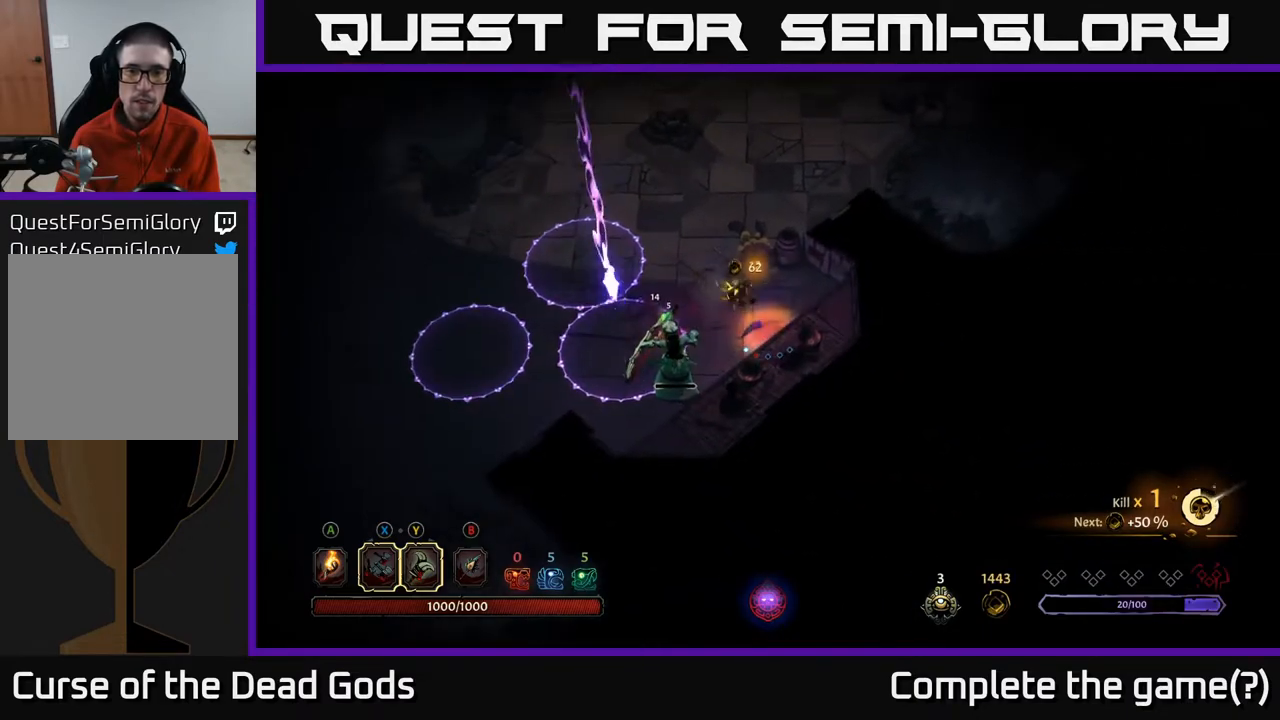
{"buttons": [], "left_stick": "up", "right_stick": "center", "events": []}
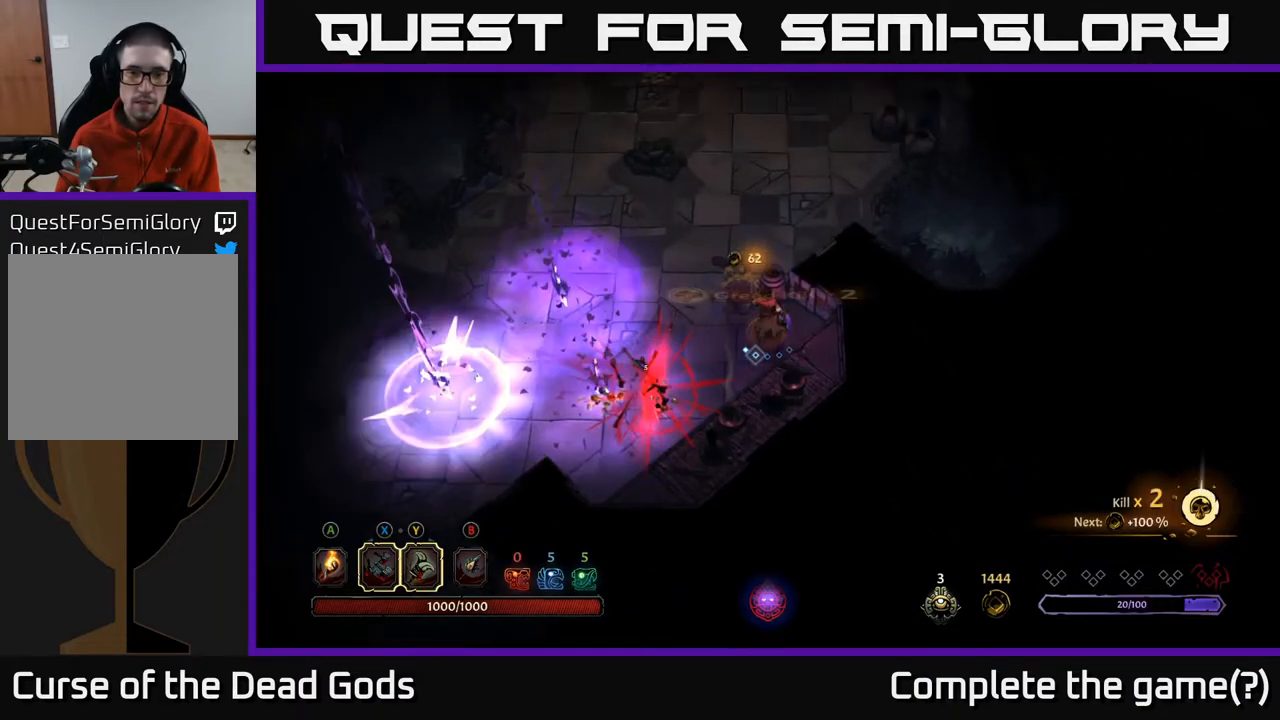
{"buttons": [], "left_stick": "up-left", "right_stick": "center", "events": [[283, "left_stick", "up-left"]]}
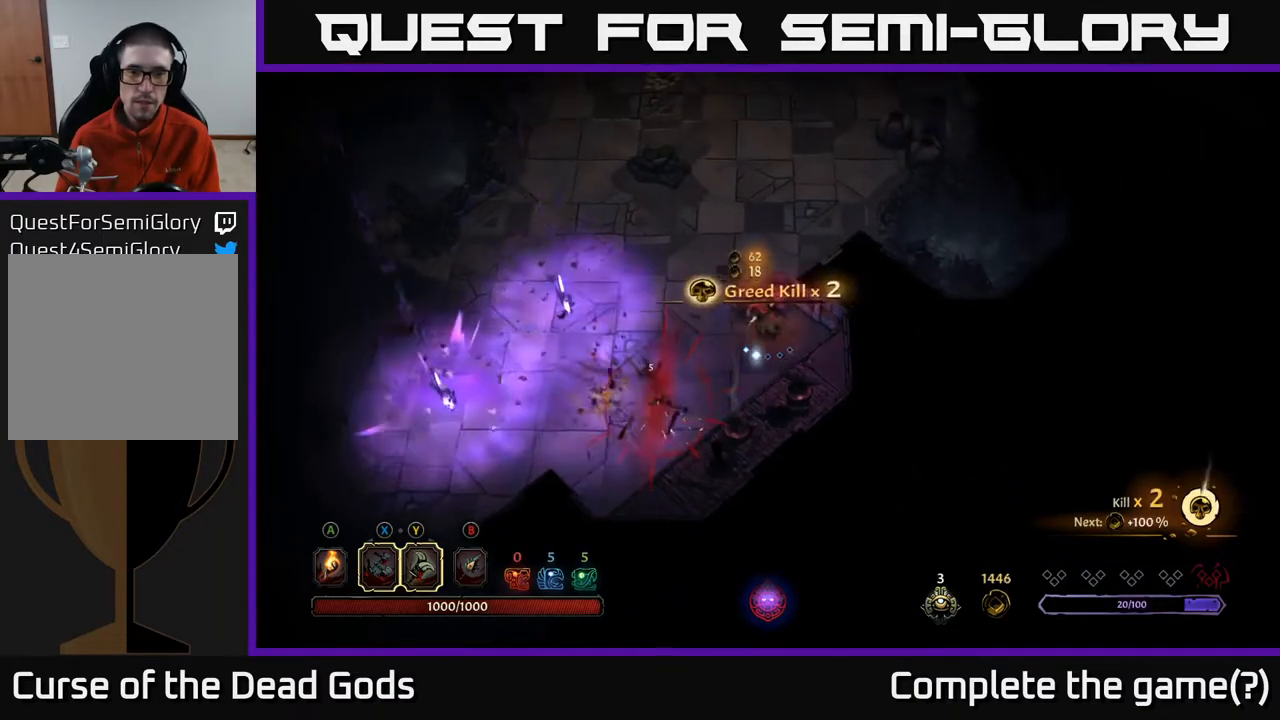
{"buttons": [], "left_stick": "up-left", "right_stick": "center", "events": [[67, "left_stick", "up"], [283, "left_stick", "up-left"]]}
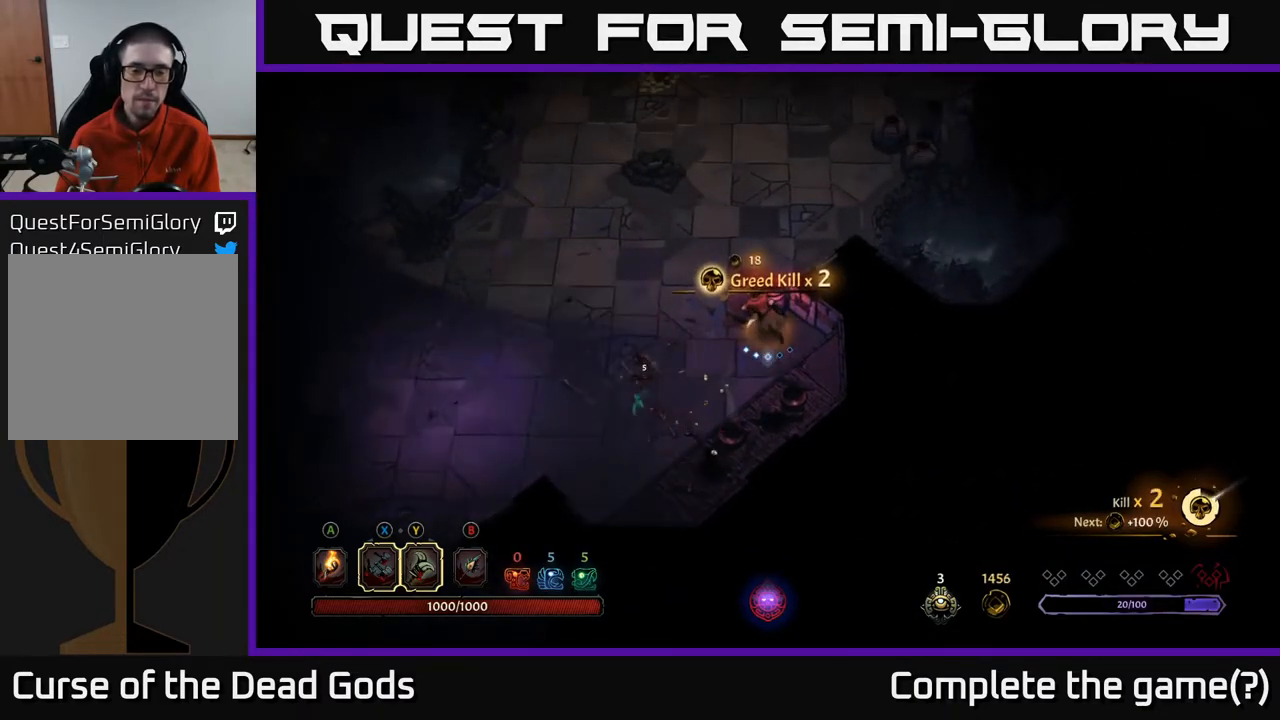
{"buttons": [], "left_stick": "up", "right_stick": "center", "events": [[33, "left_stick", "left"], [350, "left_stick", "up-left"], [450, "left_stick", "up"]]}
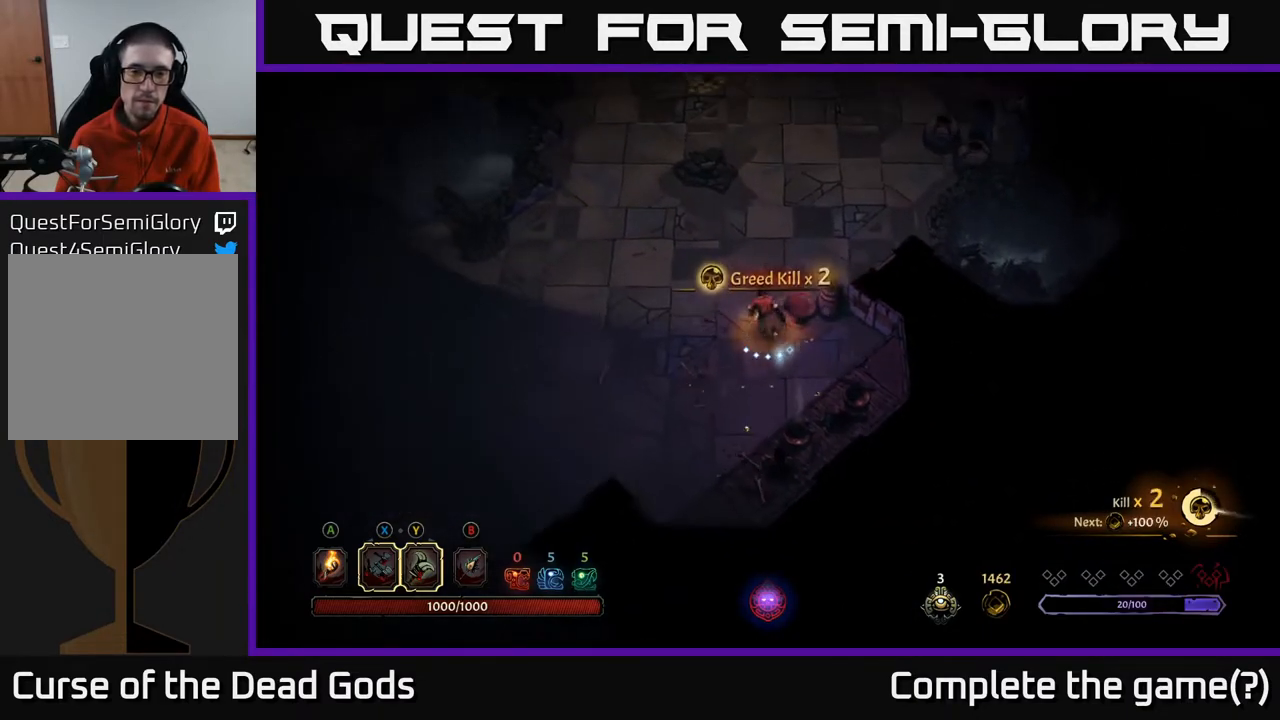
{"buttons": [], "left_stick": "up-right", "right_stick": "center", "events": [[217, "left_stick", "up-right"]]}
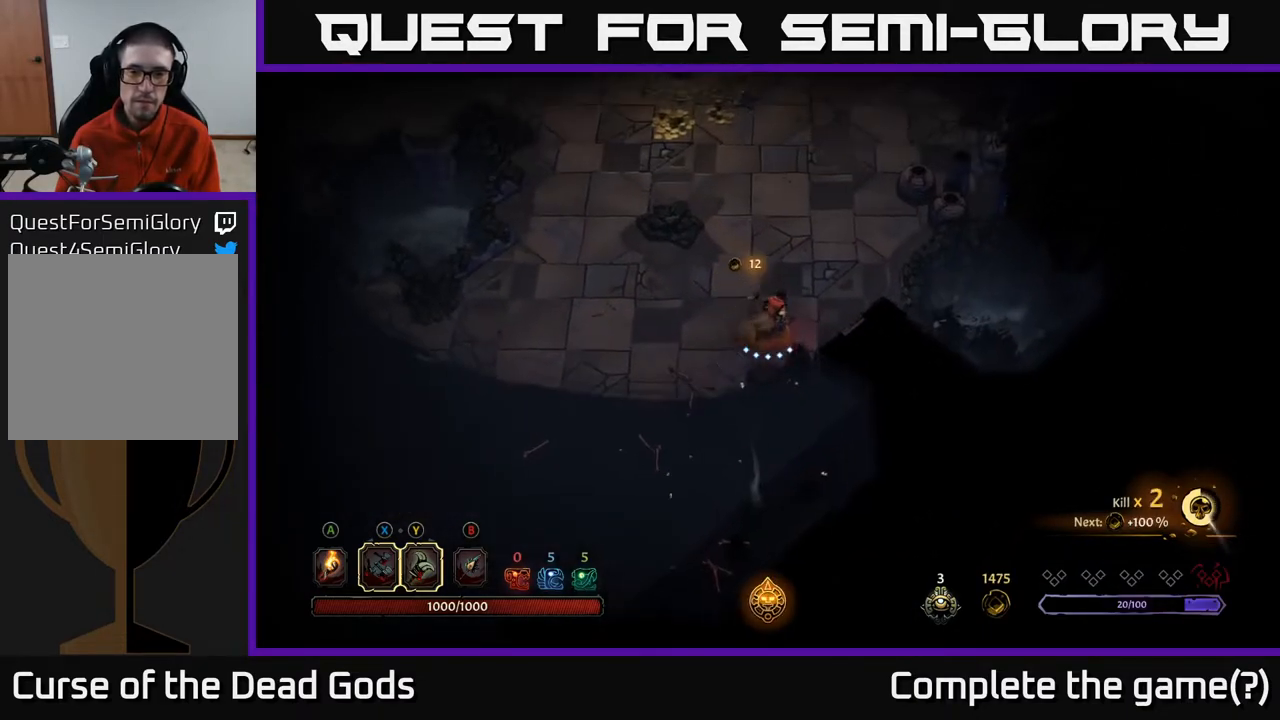
{"buttons": [], "left_stick": "up-right", "right_stick": "center", "events": [[417, "A", "down"], [483, "A", "up"]]}
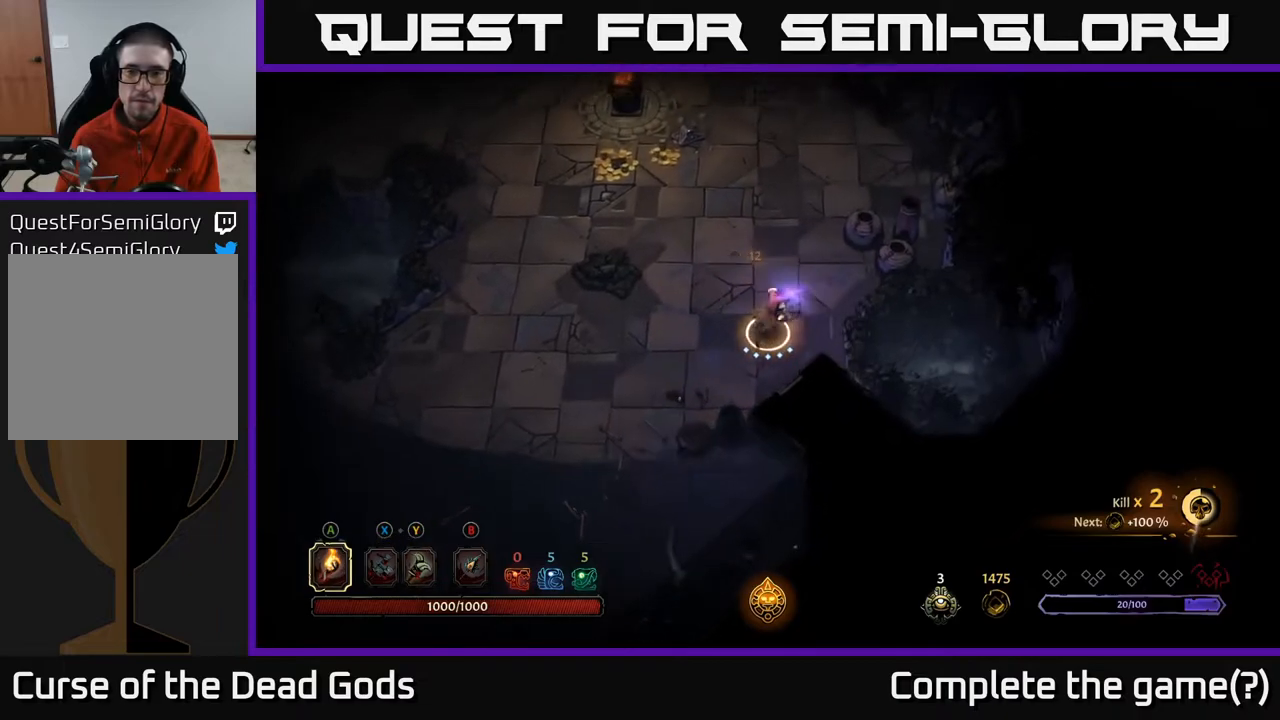
{"buttons": [], "left_stick": "up-left", "right_stick": "center", "events": [[217, "left_stick", "up"], [317, "left_stick", "up-left"]]}
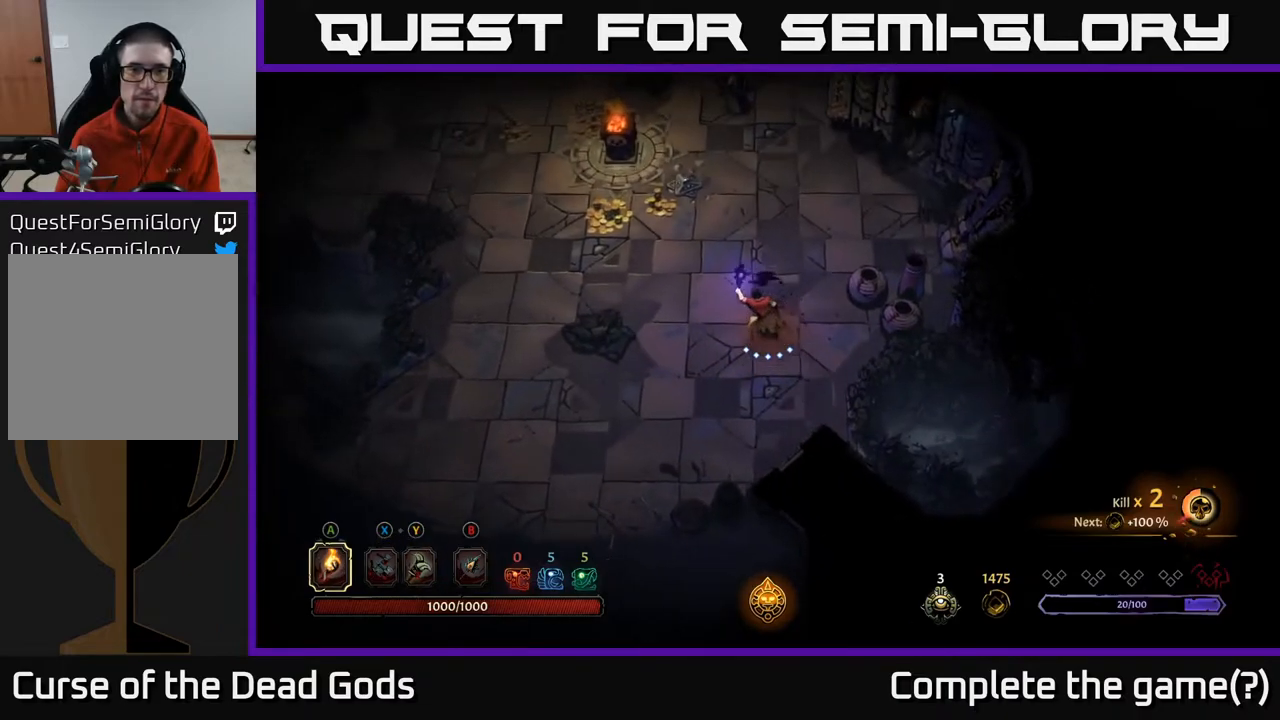
{"buttons": [], "left_stick": "up-left", "right_stick": "center", "events": []}
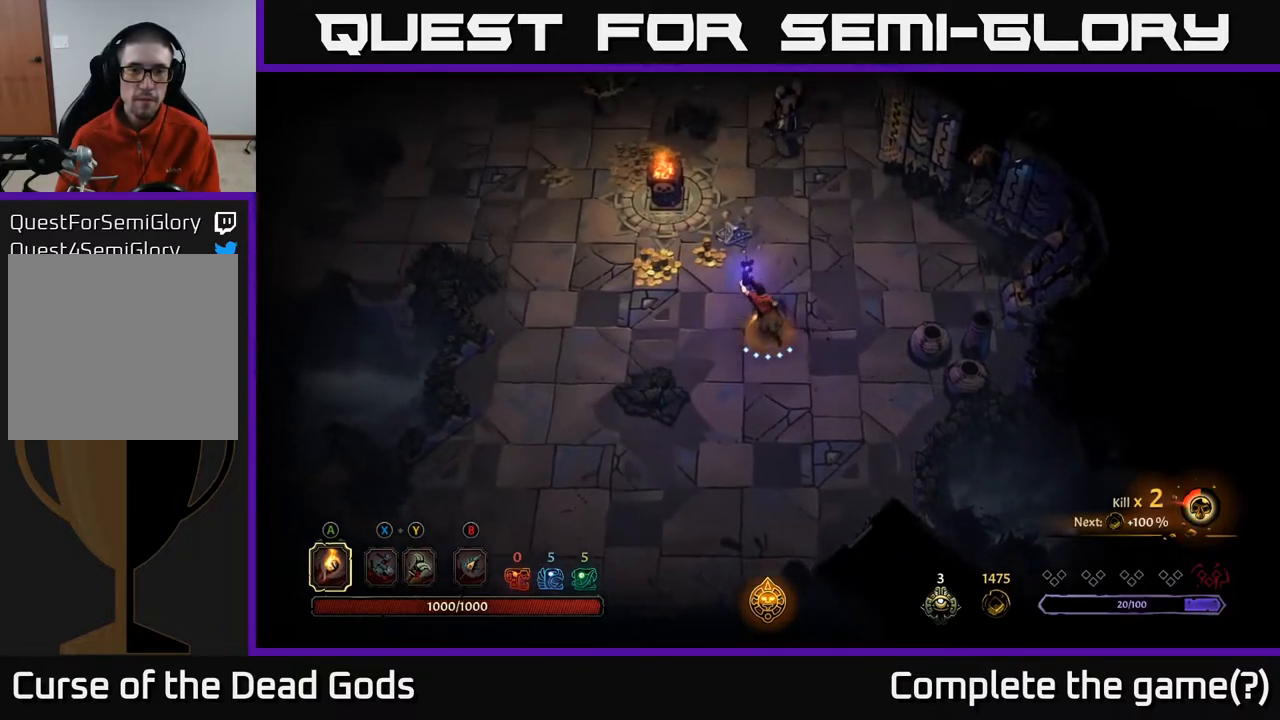
{"buttons": [], "left_stick": "up-left", "right_stick": "center", "events": []}
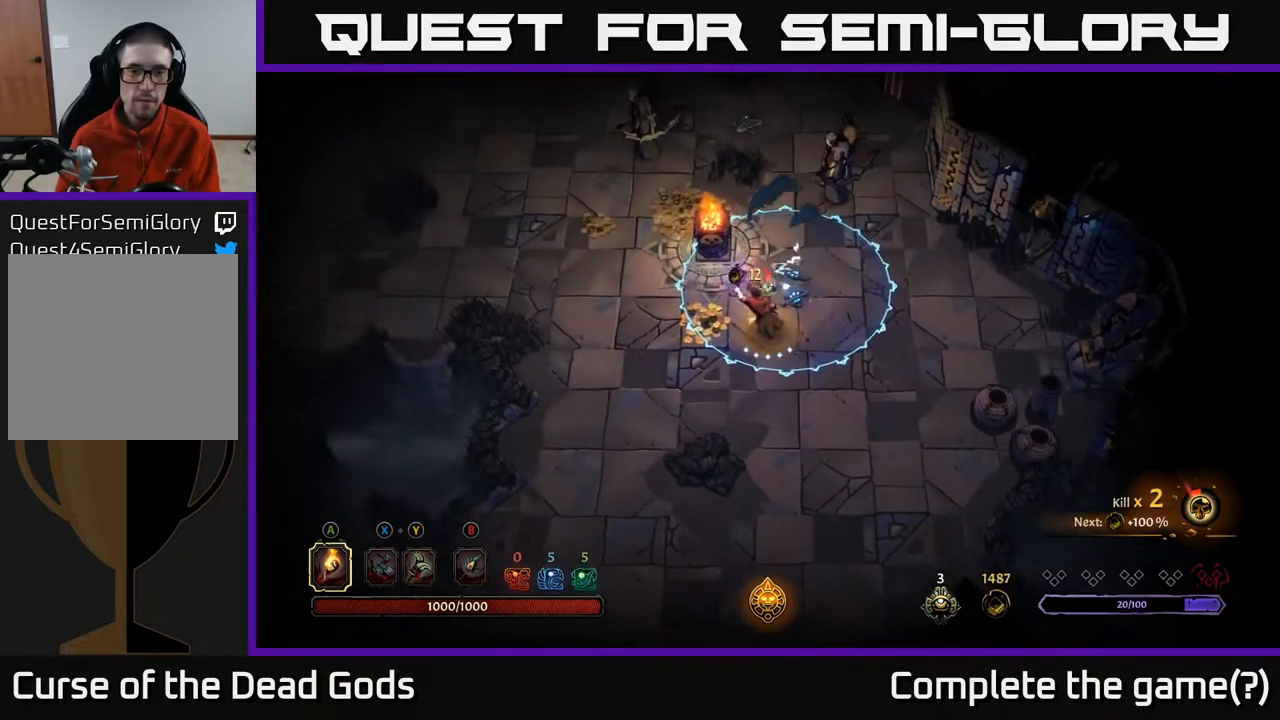
{"buttons": [], "left_stick": "center", "right_stick": "center", "events": [[50, "left_stick", "left"], [250, "R2", "down"], [317, "left_stick", "up-left"], [383, "R2", "up"], [500, "left_stick", "center"]]}
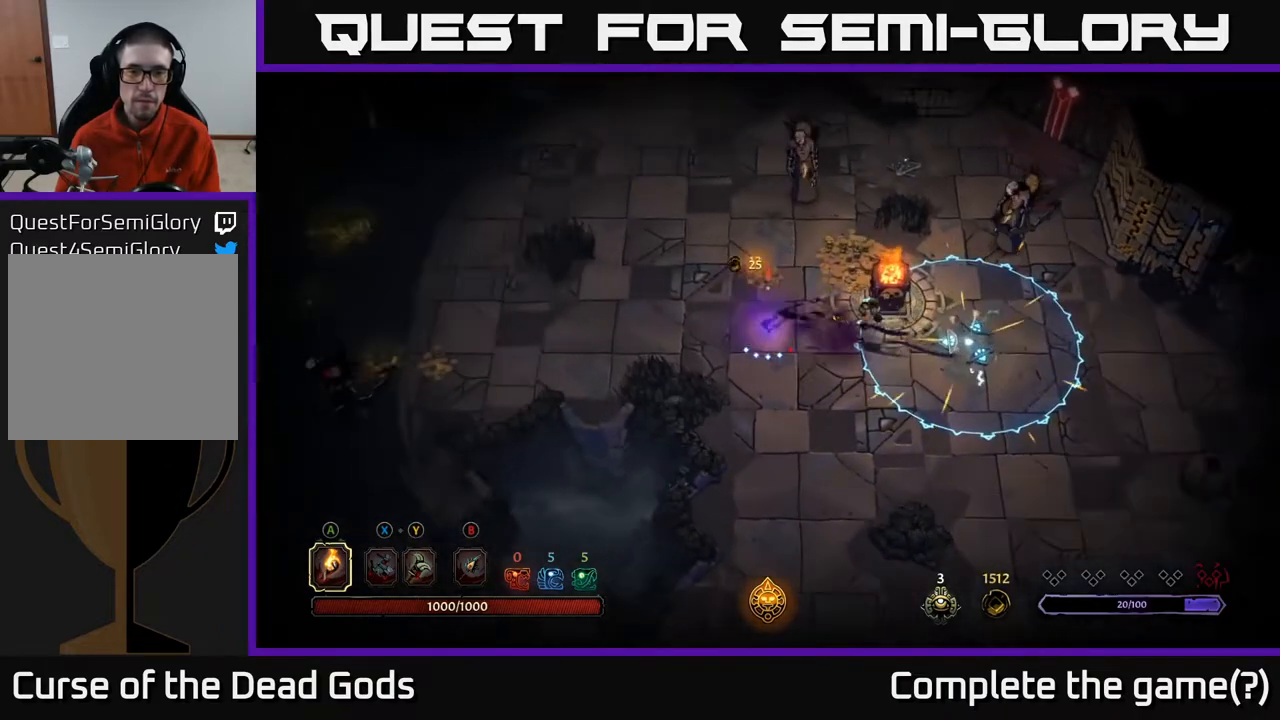
{"buttons": [], "left_stick": "up-right", "right_stick": "center", "events": [[183, "left_stick", "up"], [367, "left_stick", "up-right"]]}
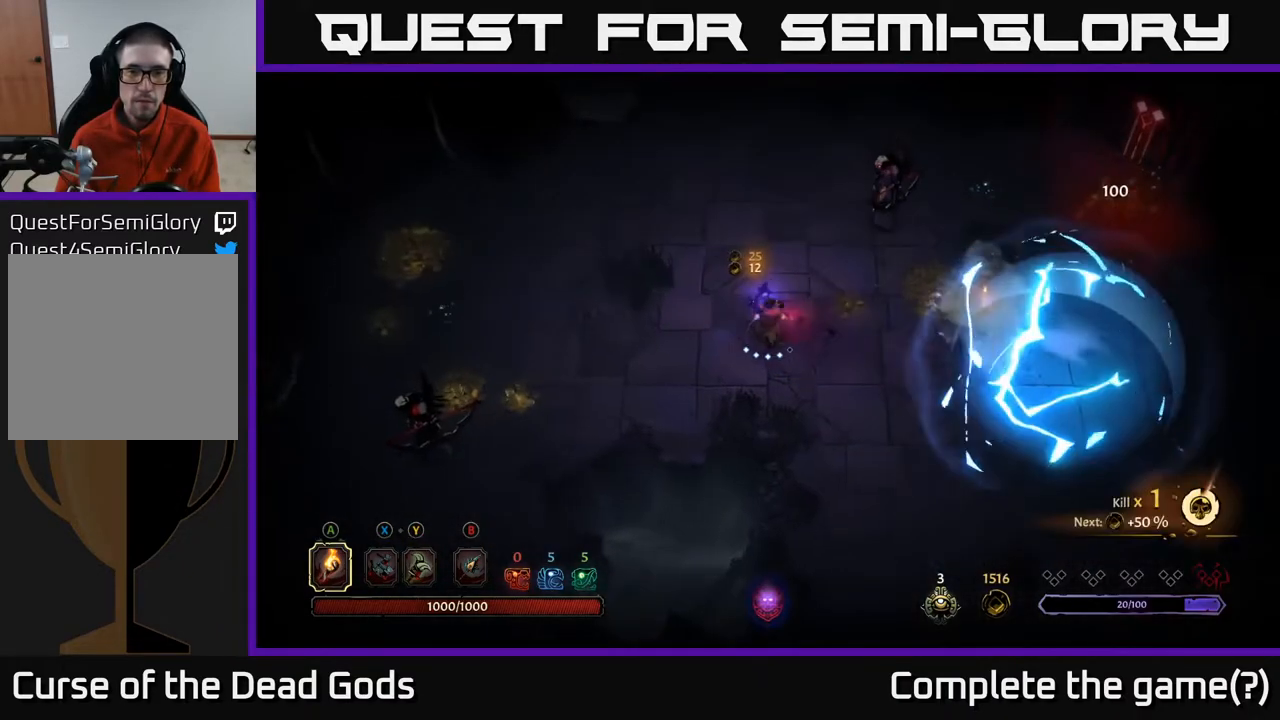
{"buttons": ["Y"], "left_stick": "up-right", "right_stick": "center", "events": [[233, "Y", "down"], [300, "Y", "up"], [400, "Y", "down"]]}
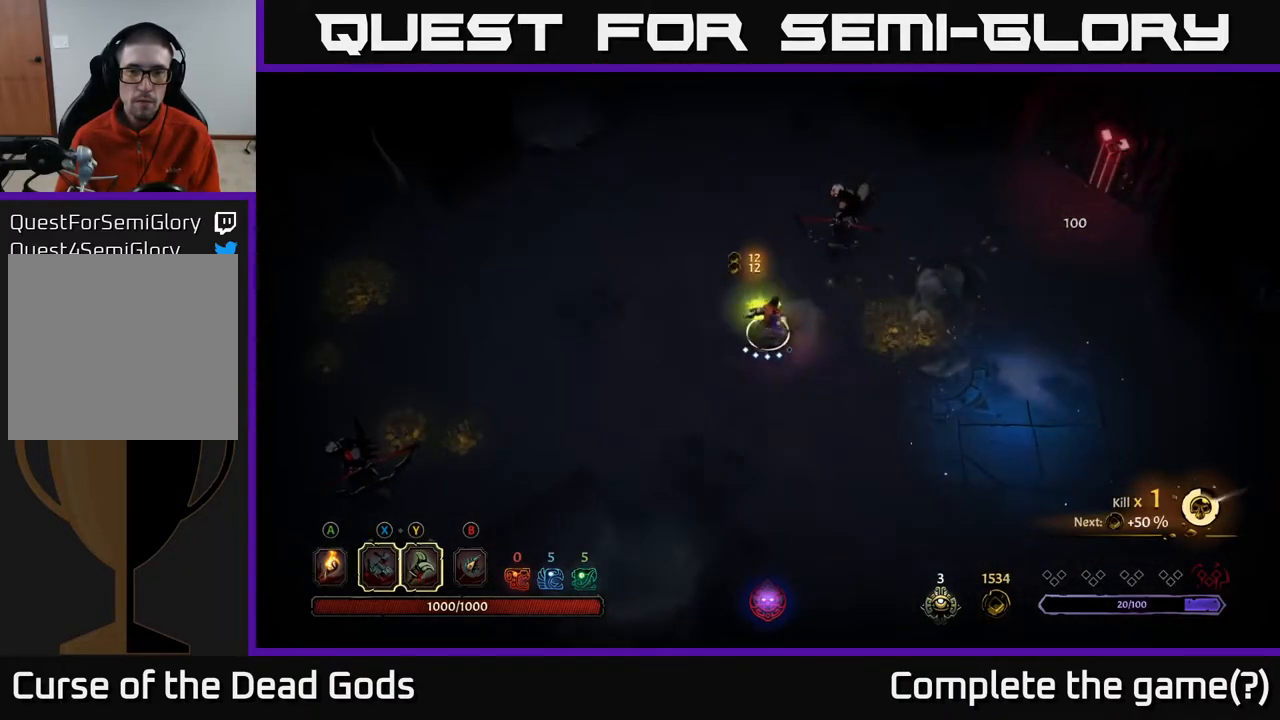
{"buttons": [], "left_stick": "up-right", "right_stick": "center", "events": [[317, "Y", "up"]]}
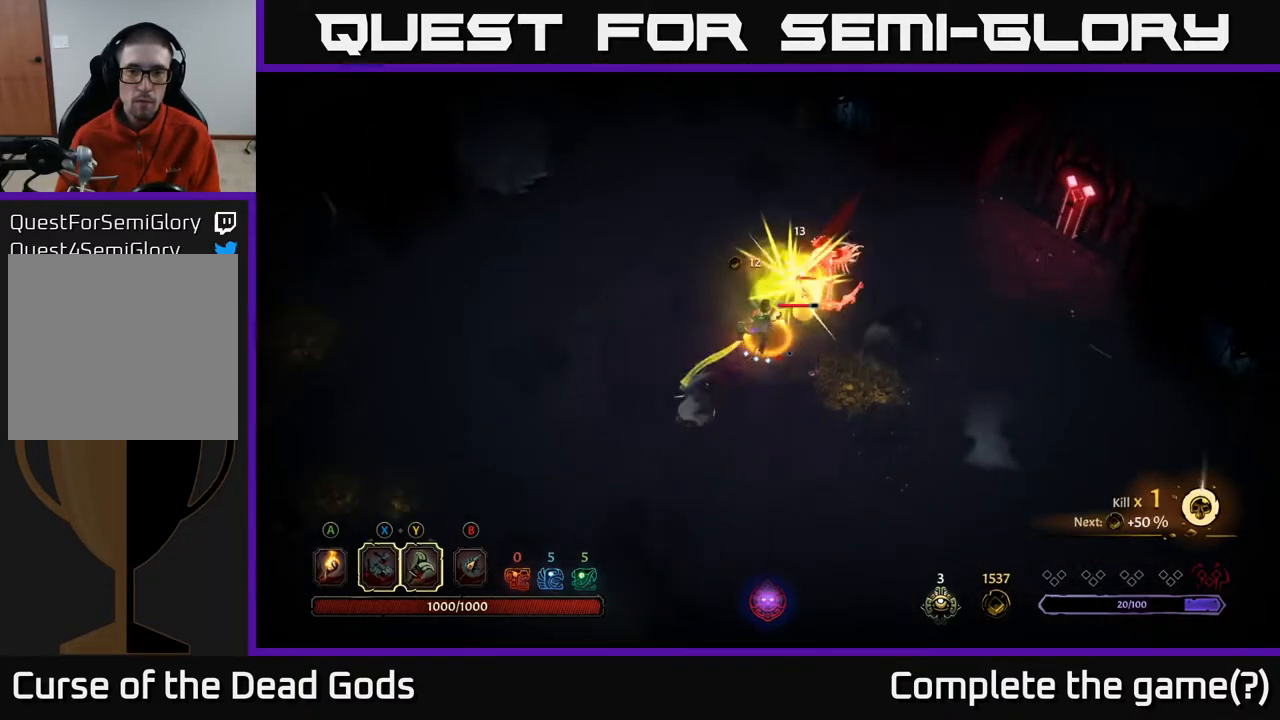
{"buttons": [], "left_stick": "up-right", "right_stick": "center", "events": []}
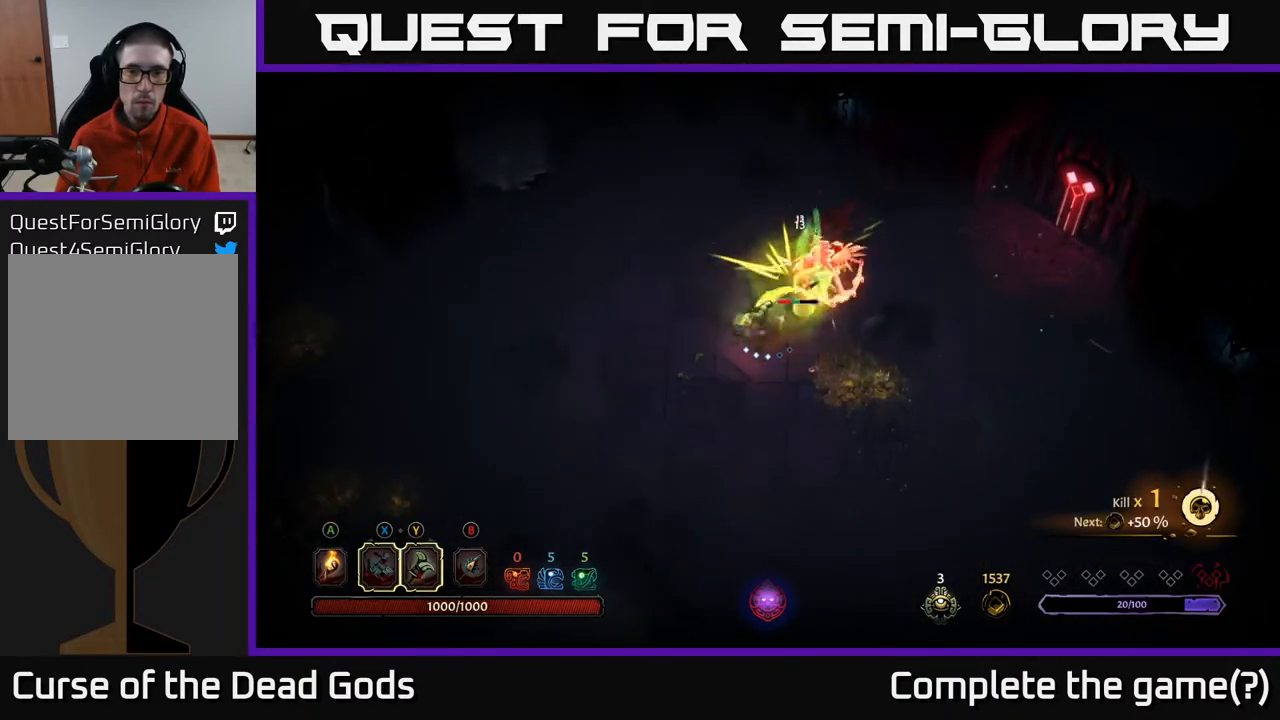
{"buttons": [], "left_stick": "up-right", "right_stick": "center", "events": [[183, "X", "down"], [300, "X", "up"]]}
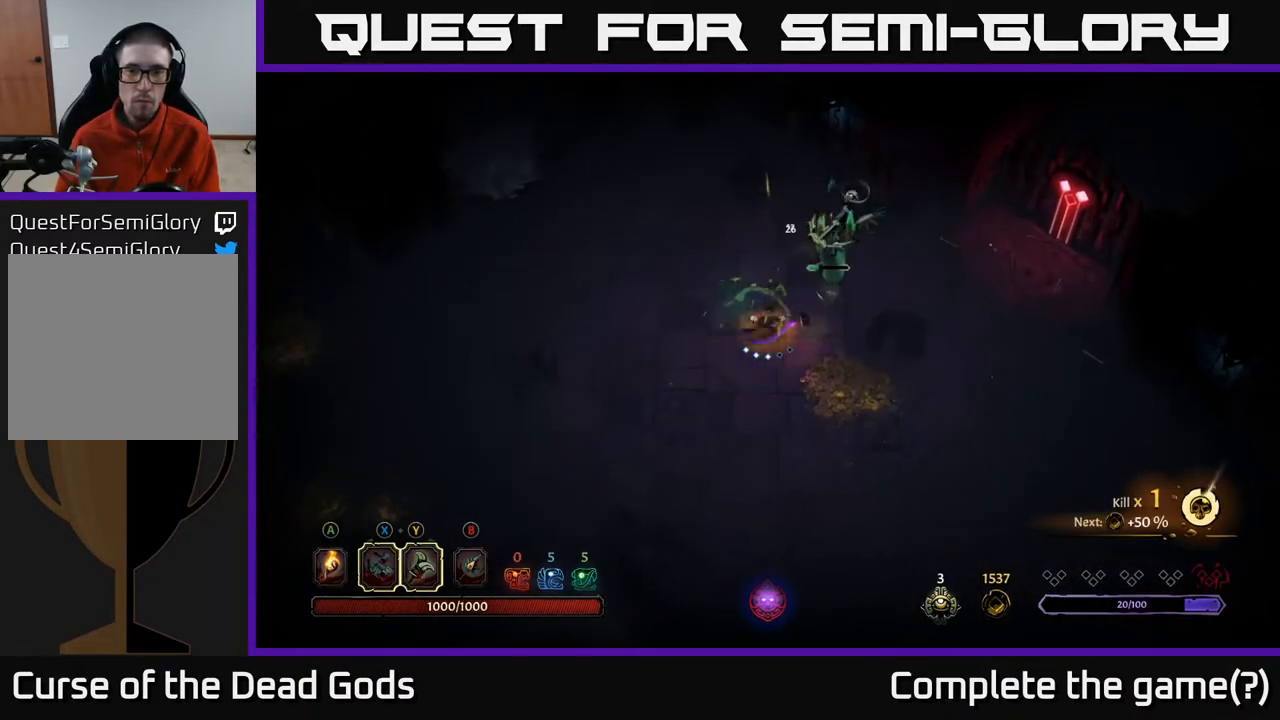
{"buttons": ["X"], "left_stick": "up-right", "right_stick": "center", "events": [[50, "X", "down"], [217, "X", "up"], [483, "X", "down"]]}
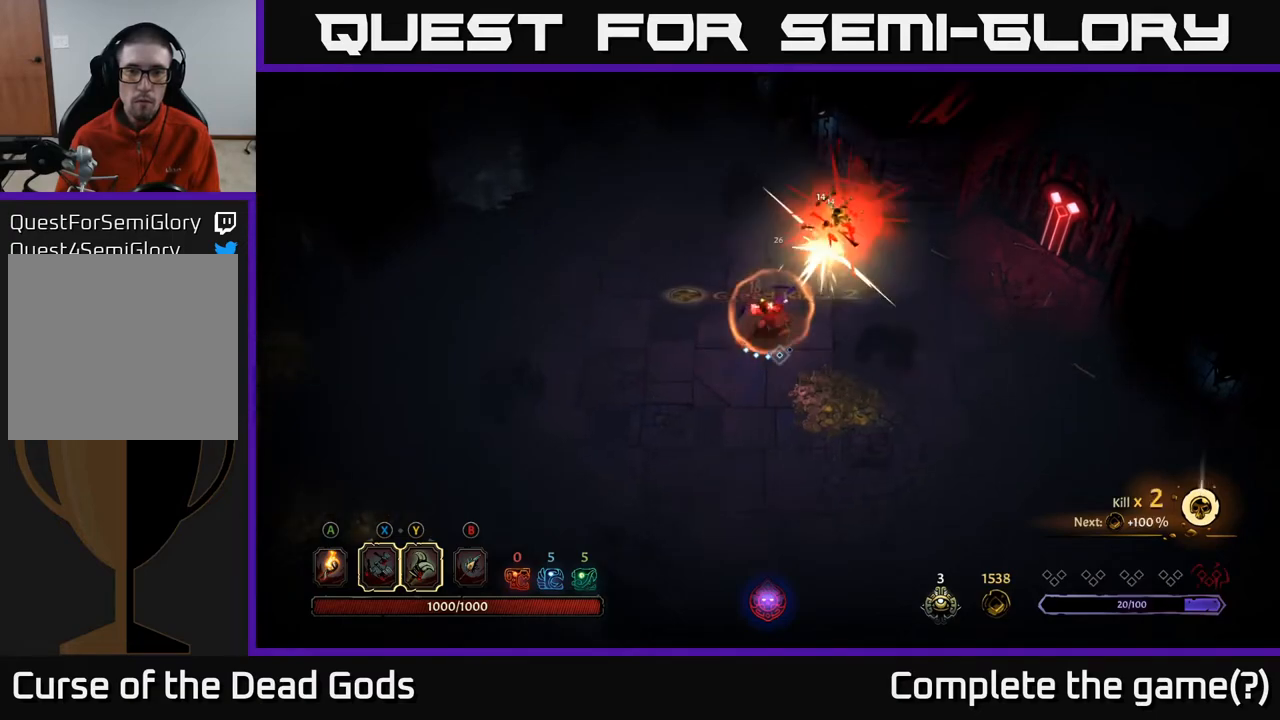
{"buttons": [], "left_stick": "down-right", "right_stick": "center", "events": [[117, "X", "up"], [383, "left_stick", "center"], [450, "left_stick", "down-right"]]}
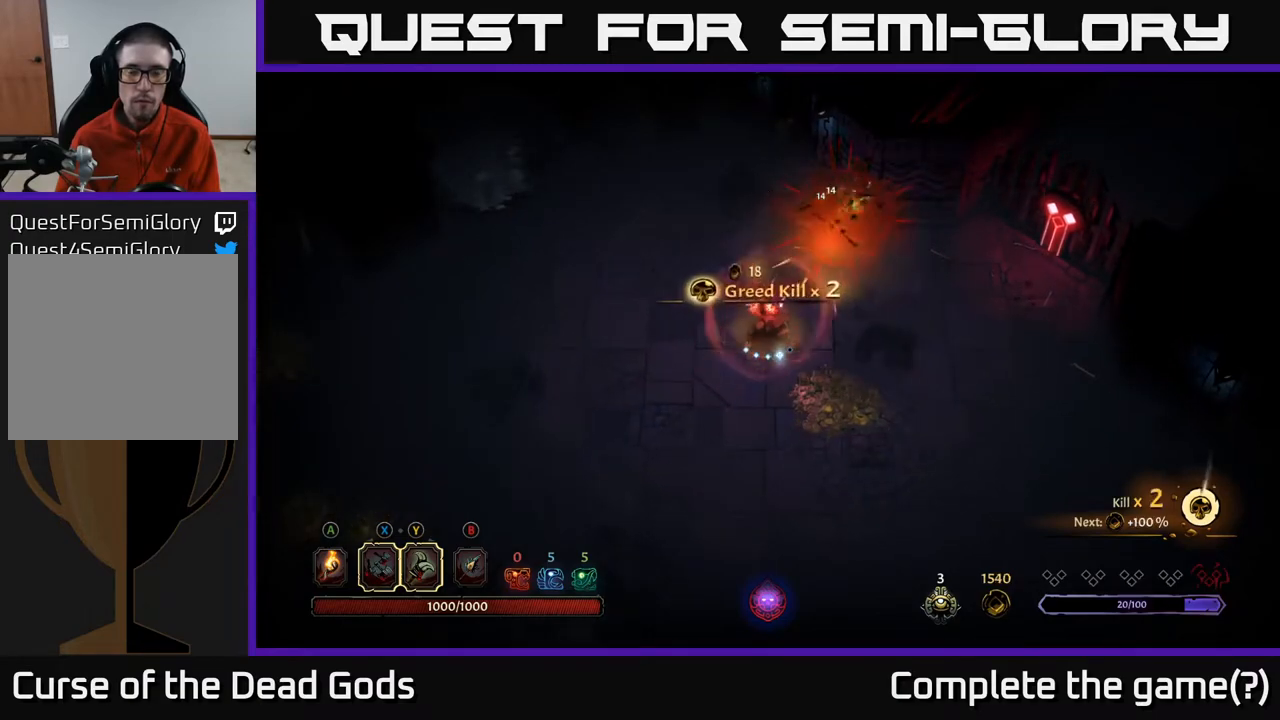
{"buttons": [], "left_stick": "up-right", "right_stick": "center", "events": [[50, "R2", "down"], [167, "R2", "up"], [450, "left_stick", "up-right"]]}
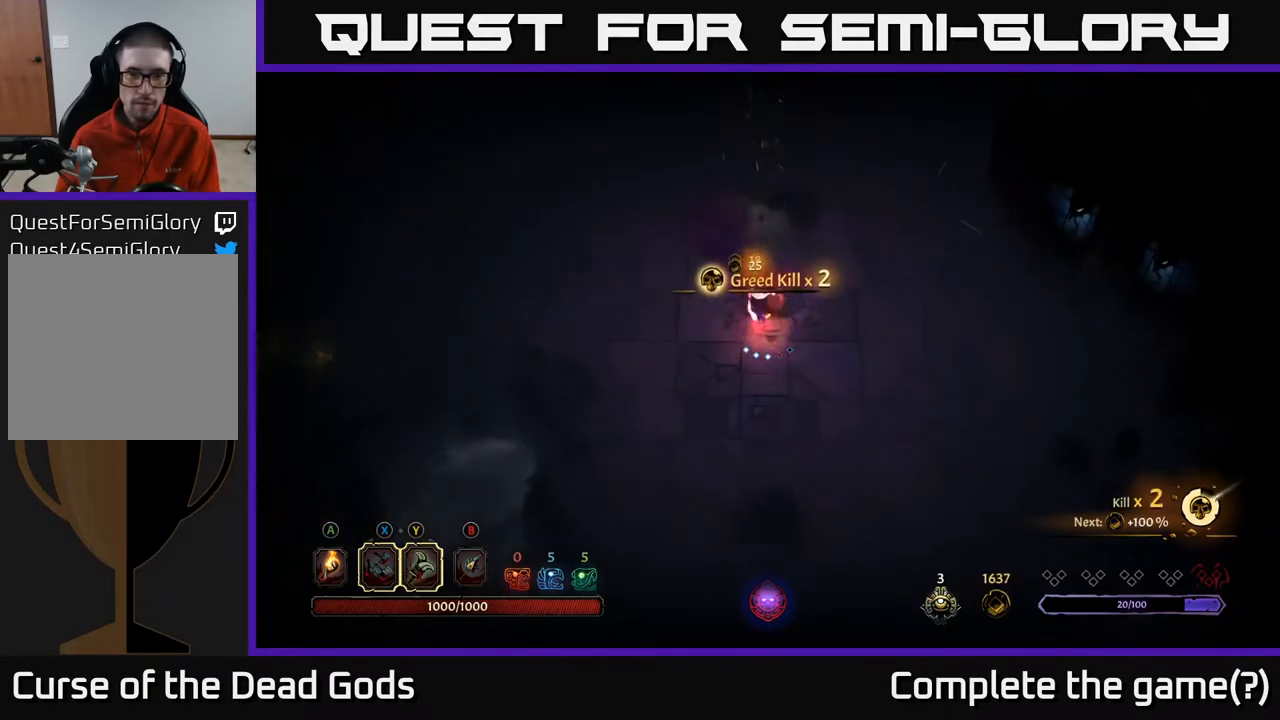
{"buttons": [], "left_stick": "up", "right_stick": "center", "events": [[50, "left_stick", "up"], [250, "A", "down"], [383, "A", "up"]]}
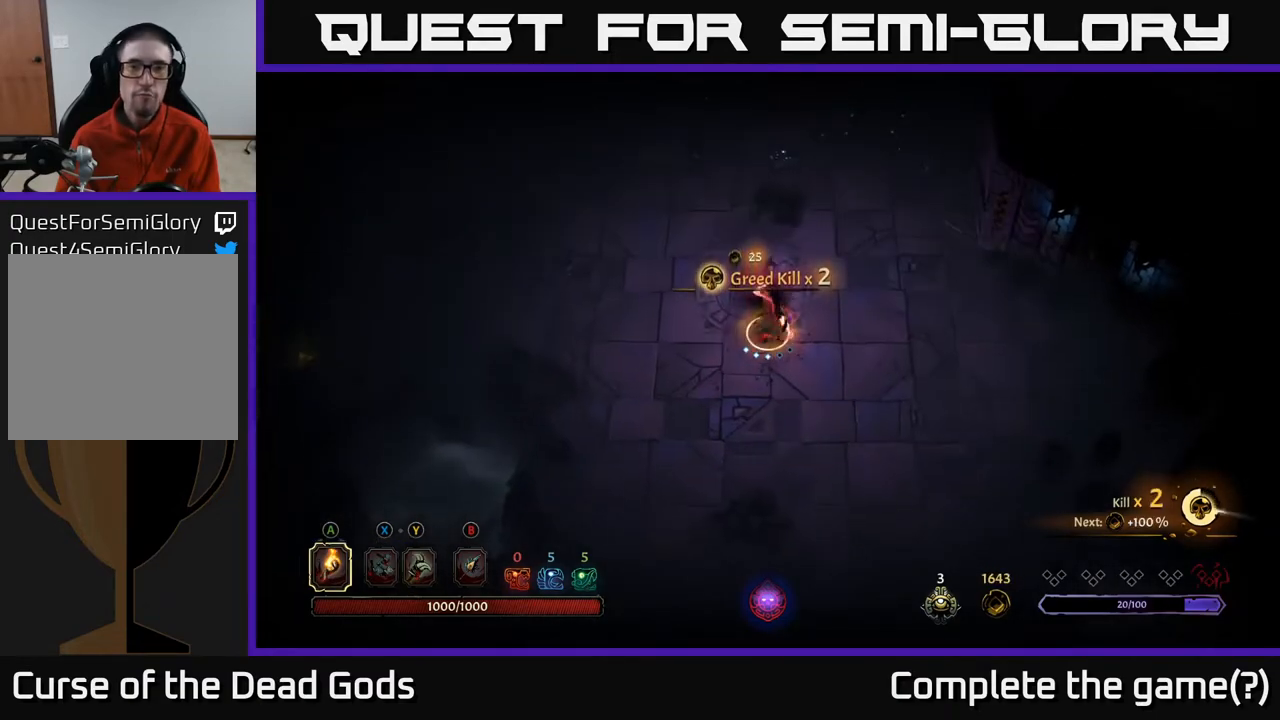
{"buttons": [], "left_stick": "up", "right_stick": "center", "events": []}